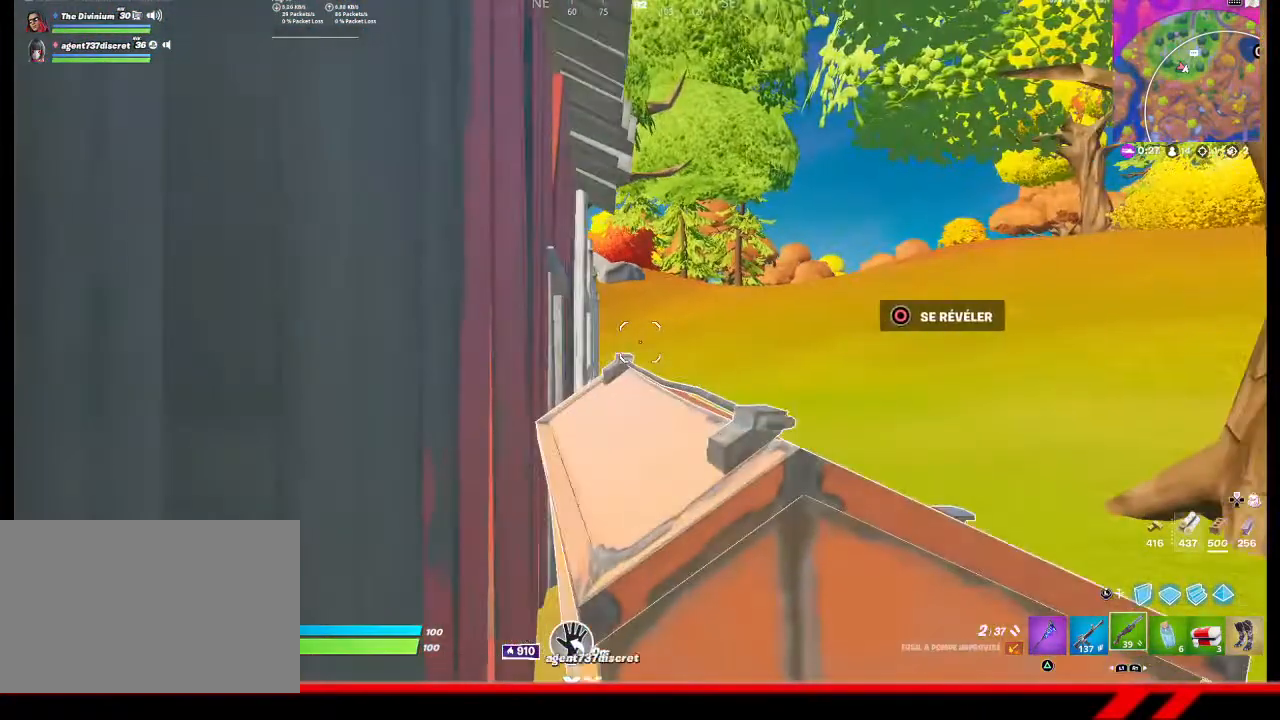
Gameplay with a controller (PlayStation layout); each line is a JSON object with the inputs held at the frame after it. "events" lists button and stick changes between this image and that frame as [ms after this image, input, new state], when the widget could be followed in between.
{"buttons": [], "left_stick": "center", "right_stick": "center", "events": []}
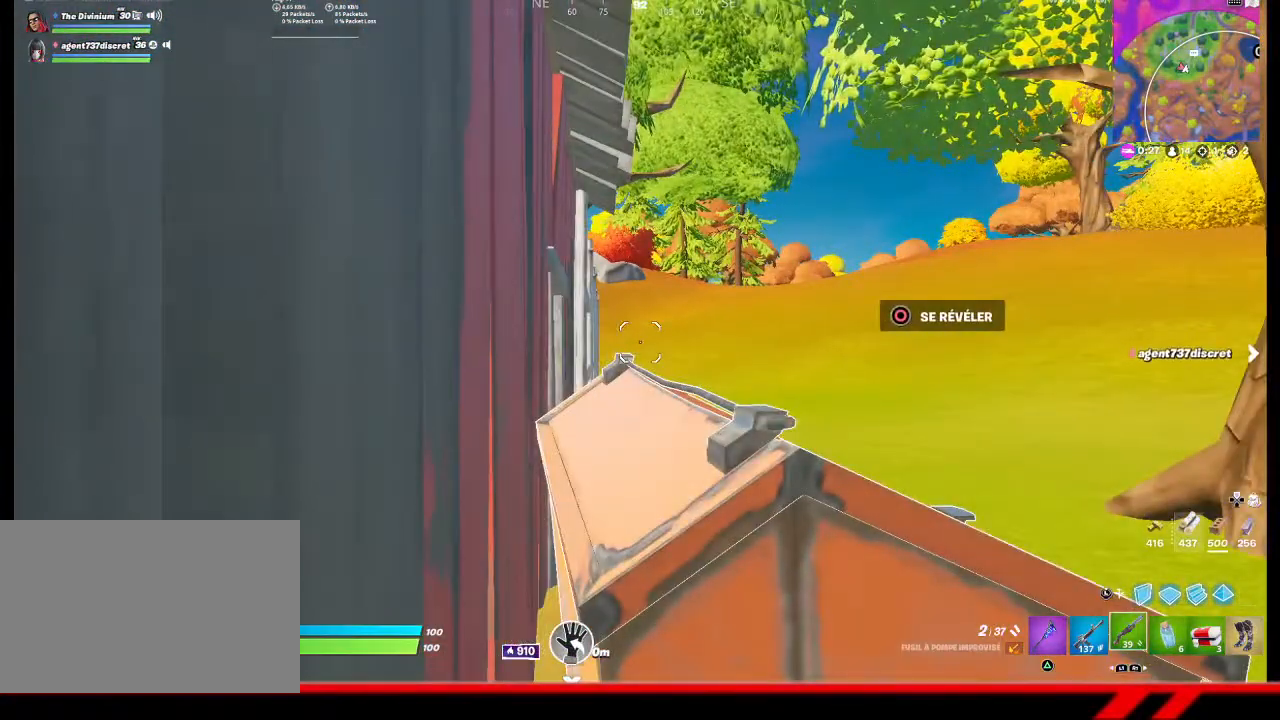
{"buttons": [], "left_stick": "center", "right_stick": "center", "events": []}
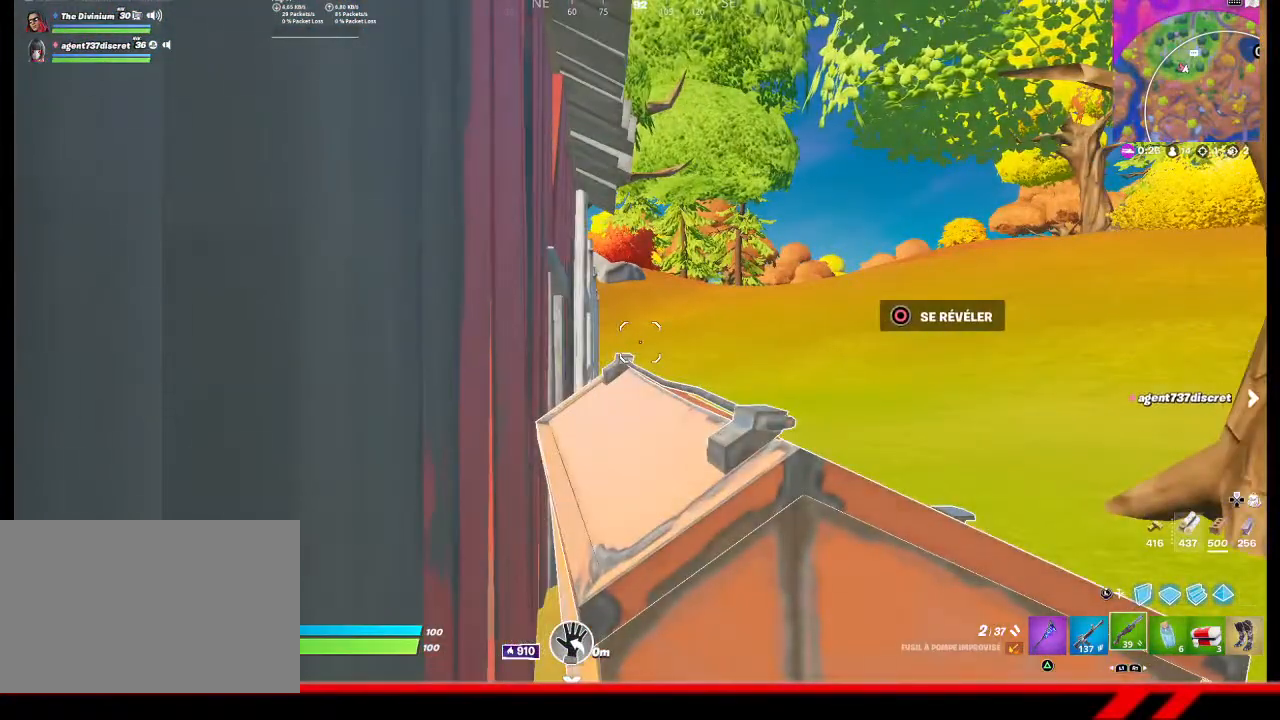
{"buttons": [], "left_stick": "center", "right_stick": "center", "events": []}
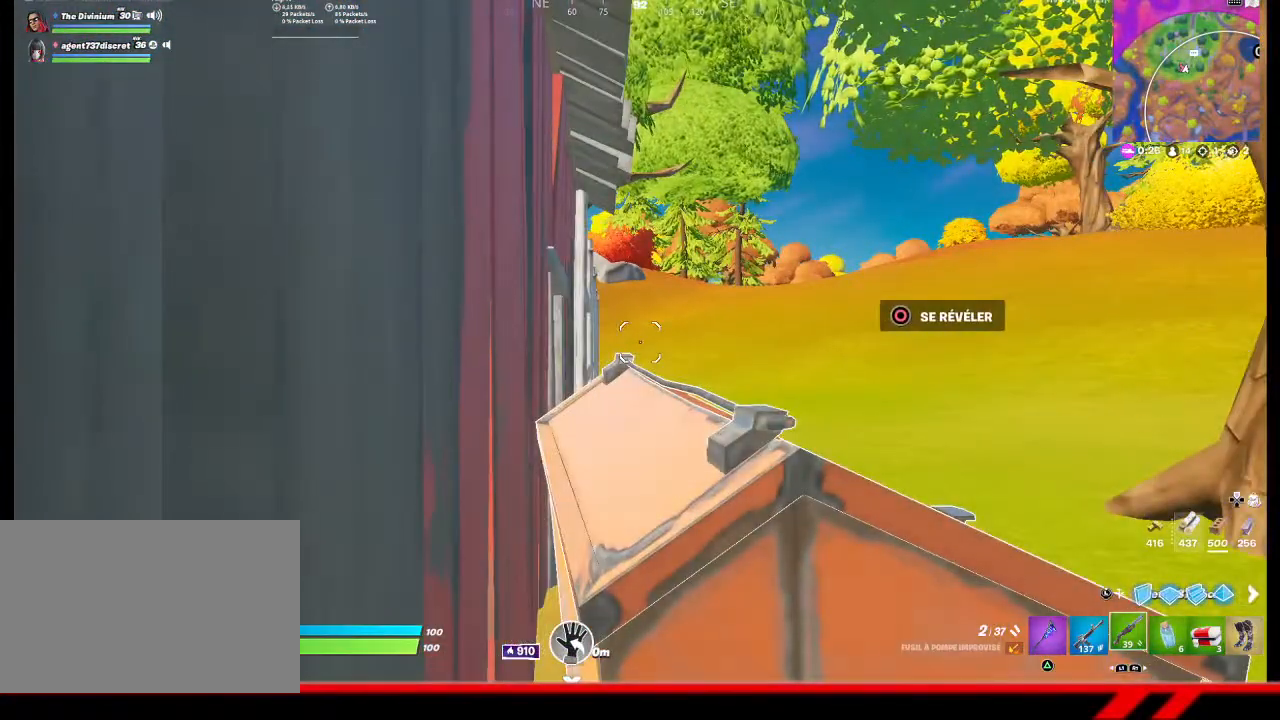
{"buttons": [], "left_stick": "center", "right_stick": "center", "events": []}
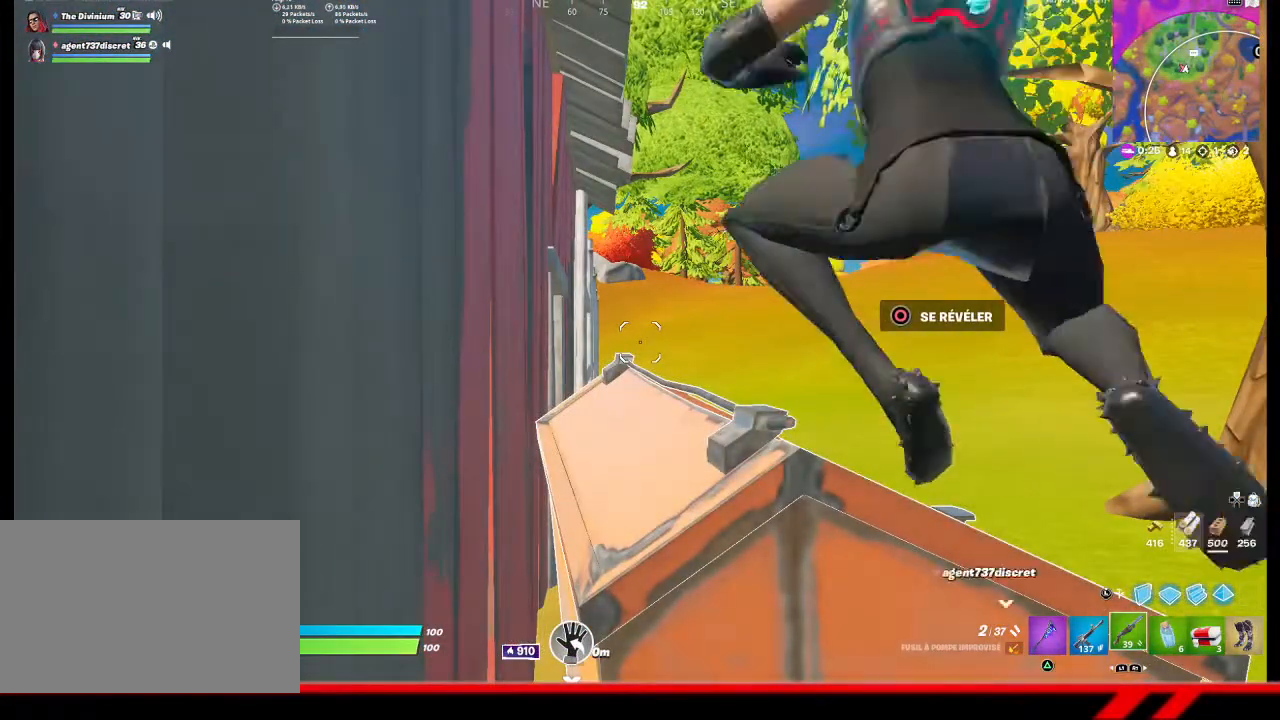
{"buttons": [], "left_stick": "center", "right_stick": "center", "events": []}
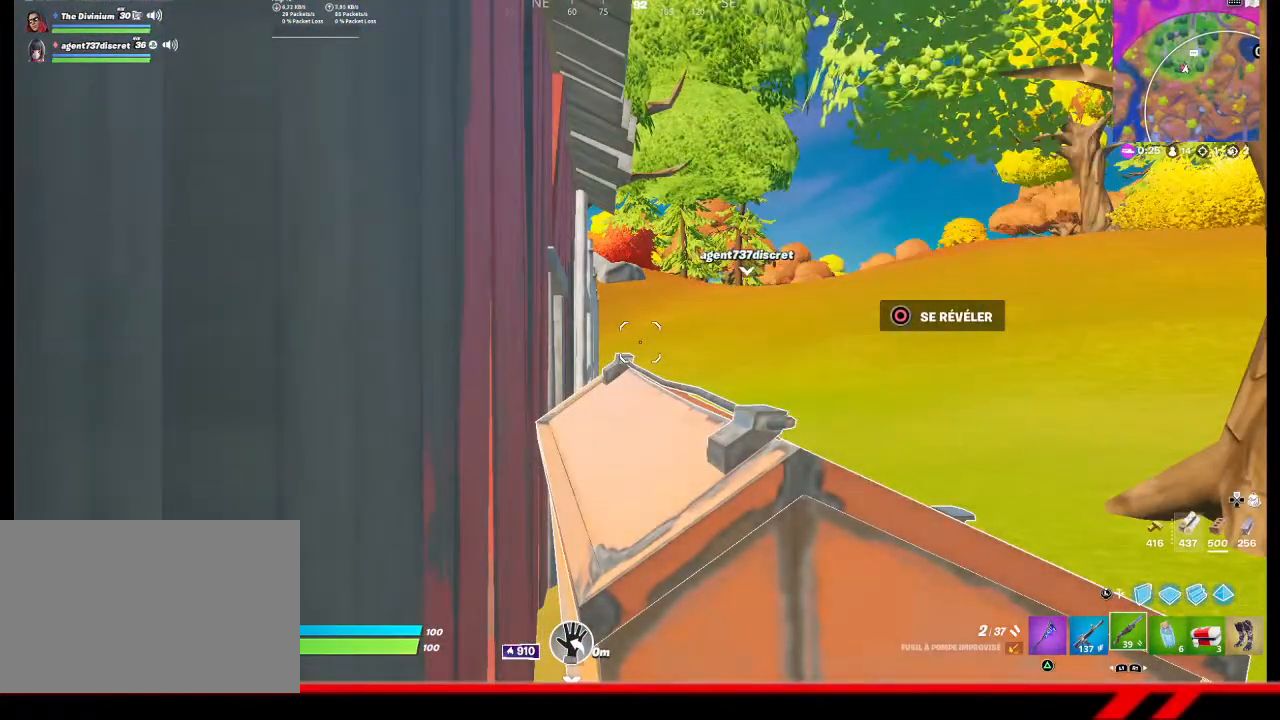
{"buttons": [], "left_stick": "center", "right_stick": "center", "events": []}
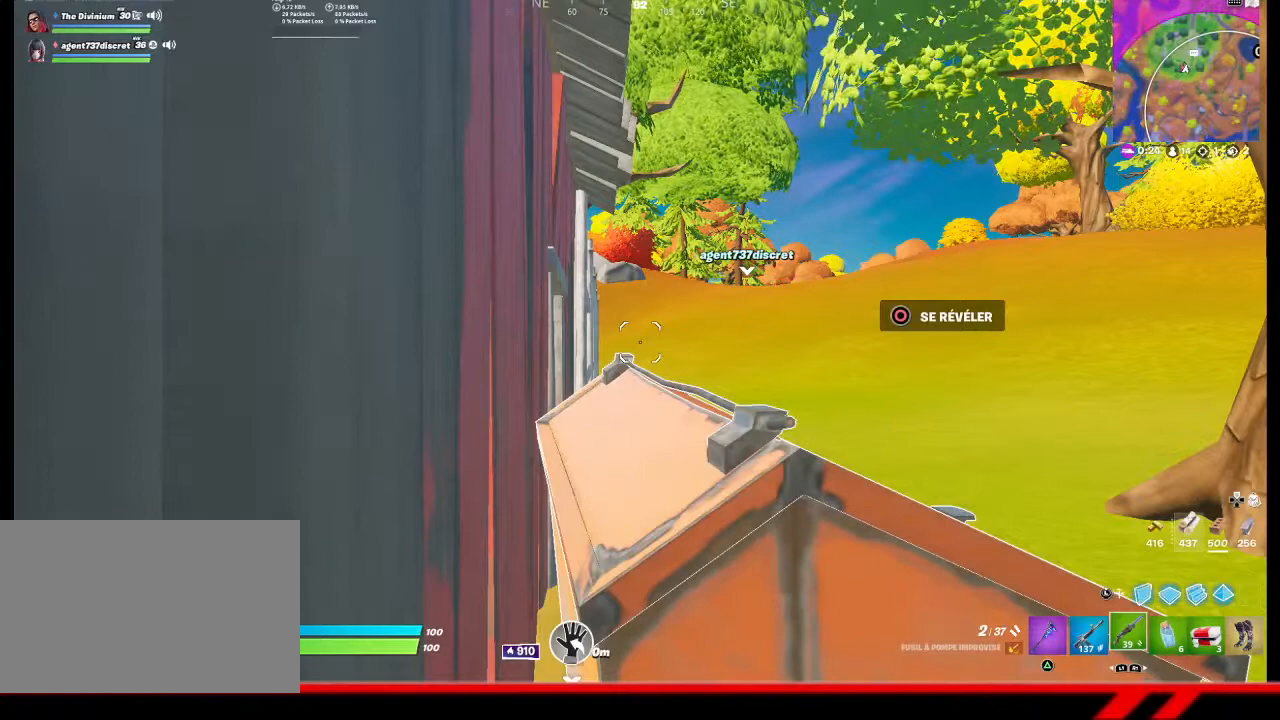
{"buttons": [], "left_stick": "center", "right_stick": "center", "events": []}
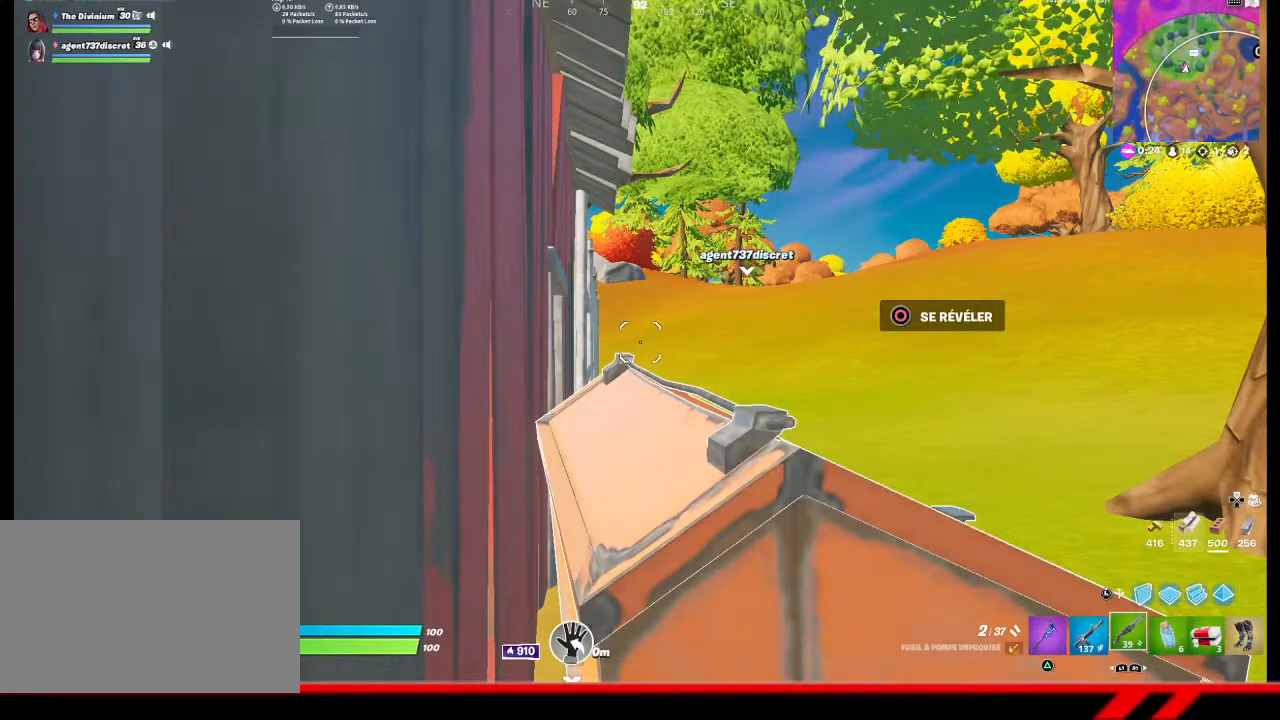
{"buttons": [], "left_stick": "center", "right_stick": "center", "events": []}
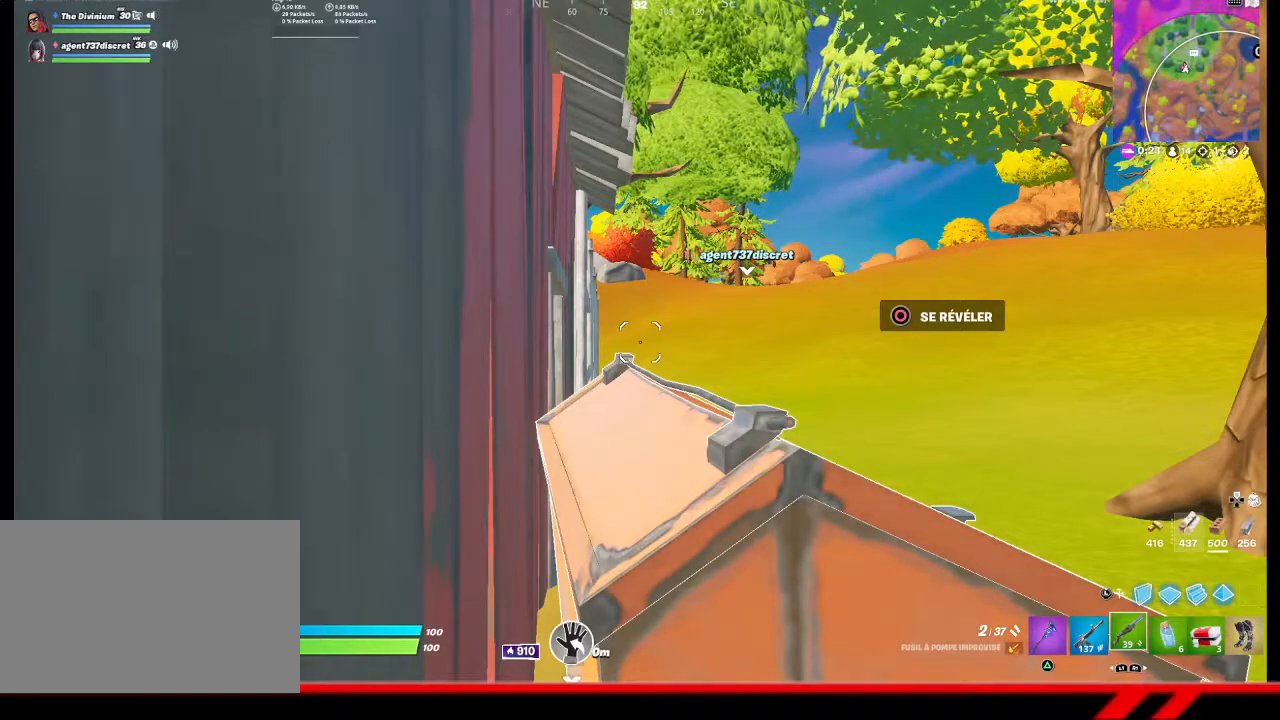
{"buttons": [], "left_stick": "center", "right_stick": "center", "events": []}
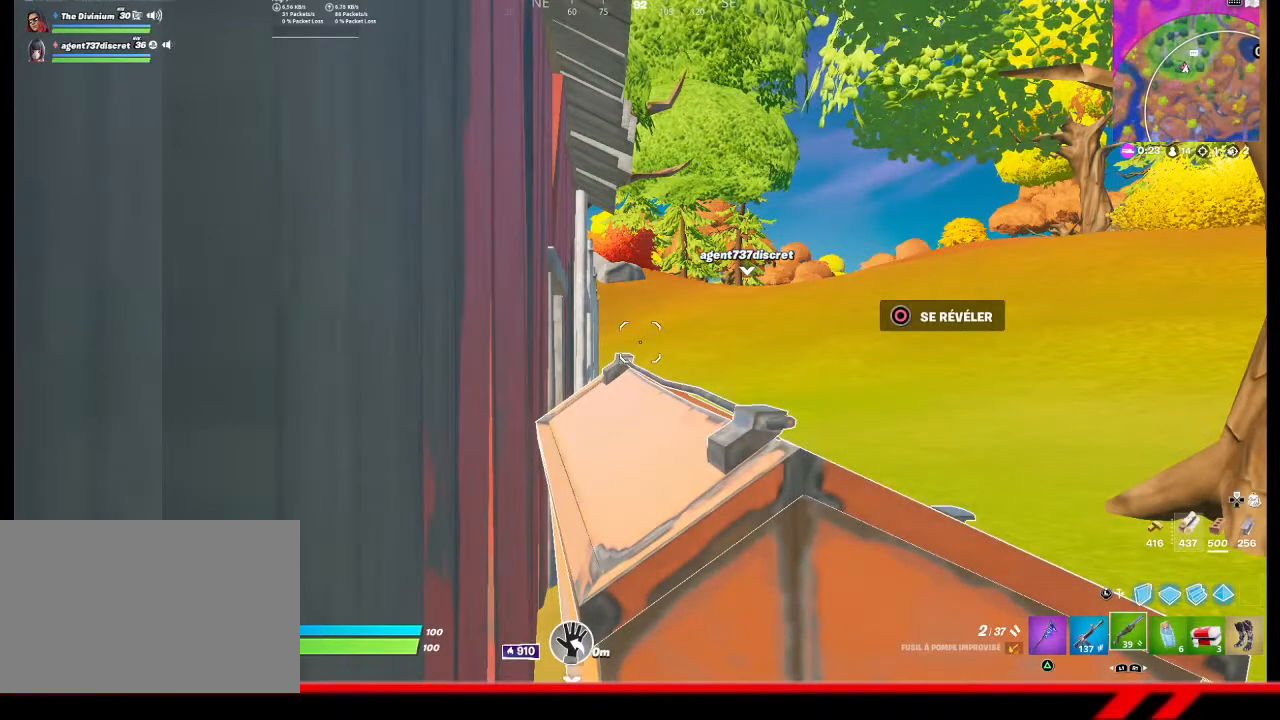
{"buttons": ["L1"], "left_stick": "center", "right_stick": "center", "events": [[400, "L1", "down"]]}
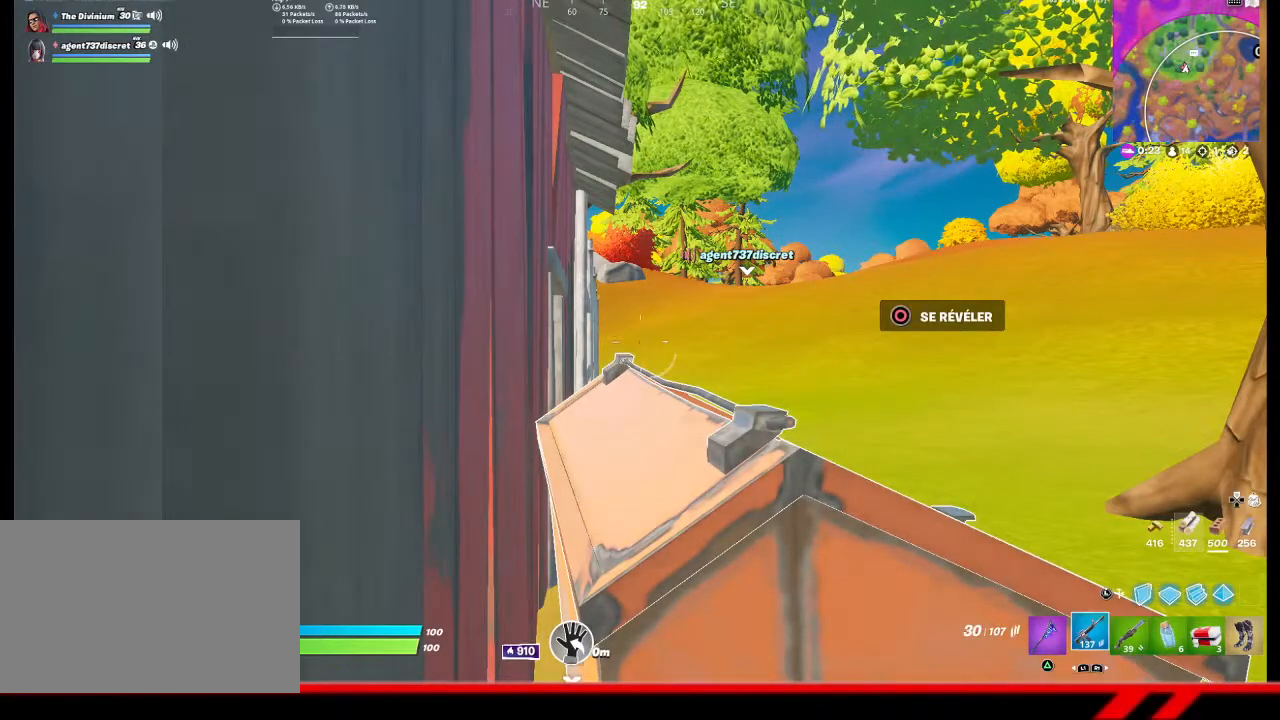
{"buttons": [], "left_stick": "center", "right_stick": "center", "events": [[33, "L1", "up"]]}
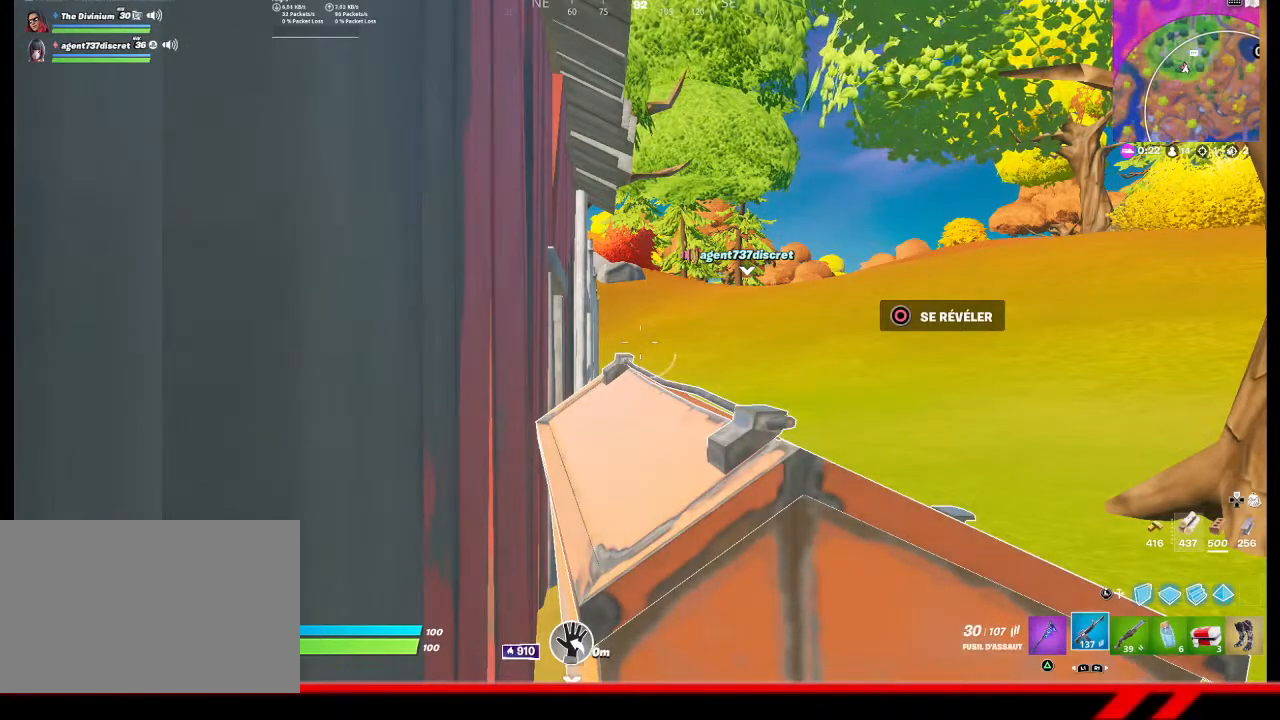
{"buttons": [], "left_stick": "center", "right_stick": "center", "events": [[100, "R1", "down"], [167, "R1", "up"]]}
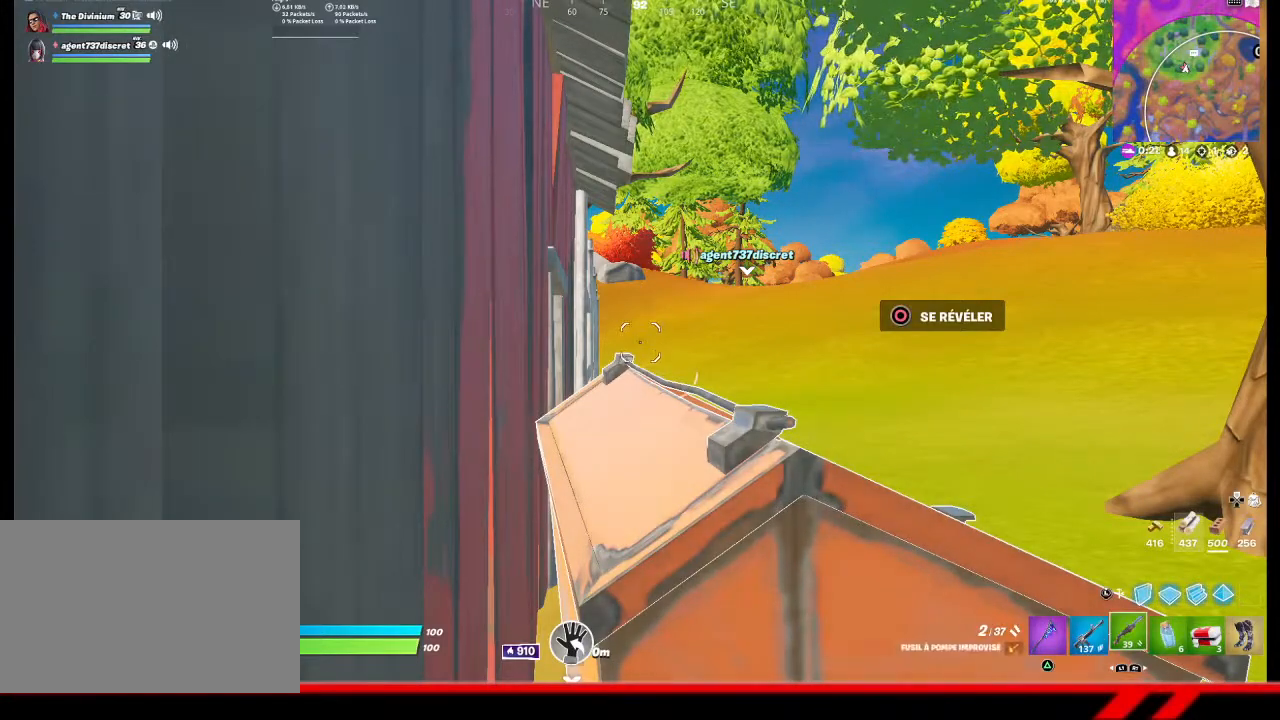
{"buttons": [], "left_stick": "center", "right_stick": "left", "events": [[100, "right_stick", "left"]]}
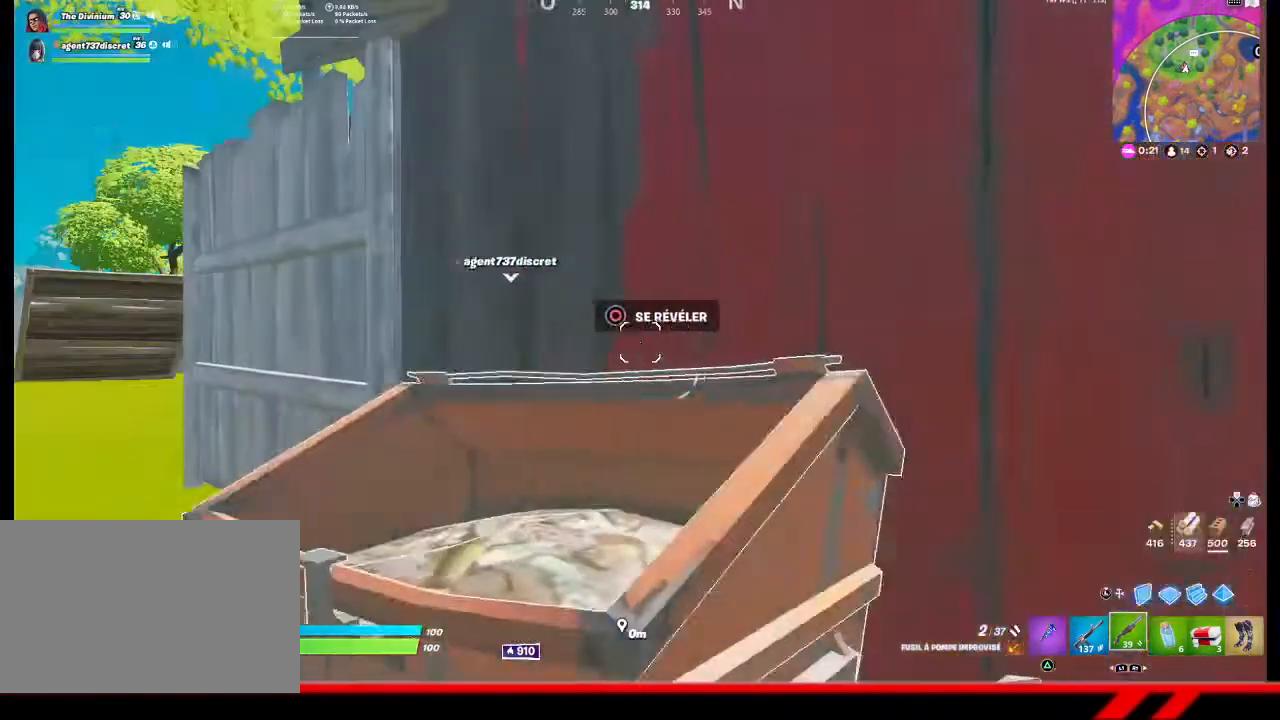
{"buttons": [], "left_stick": "center", "right_stick": "center", "events": [[67, "right_stick", "center"], [100, "DPAD_UP", "down"], [167, "DPAD_UP", "up"]]}
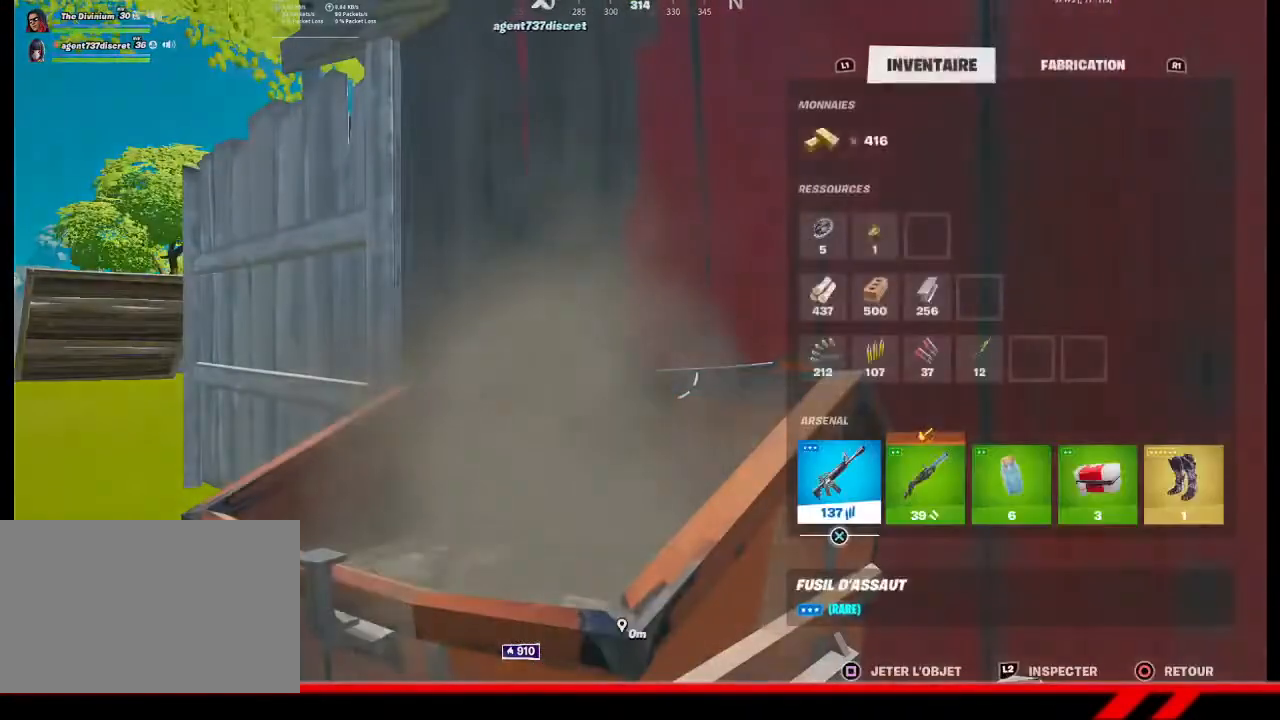
{"buttons": ["DPAD_RIGHT"], "left_stick": "center", "right_stick": "center", "events": [[133, "R1", "down"], [200, "R1", "up"], [467, "DPAD_RIGHT", "down"]]}
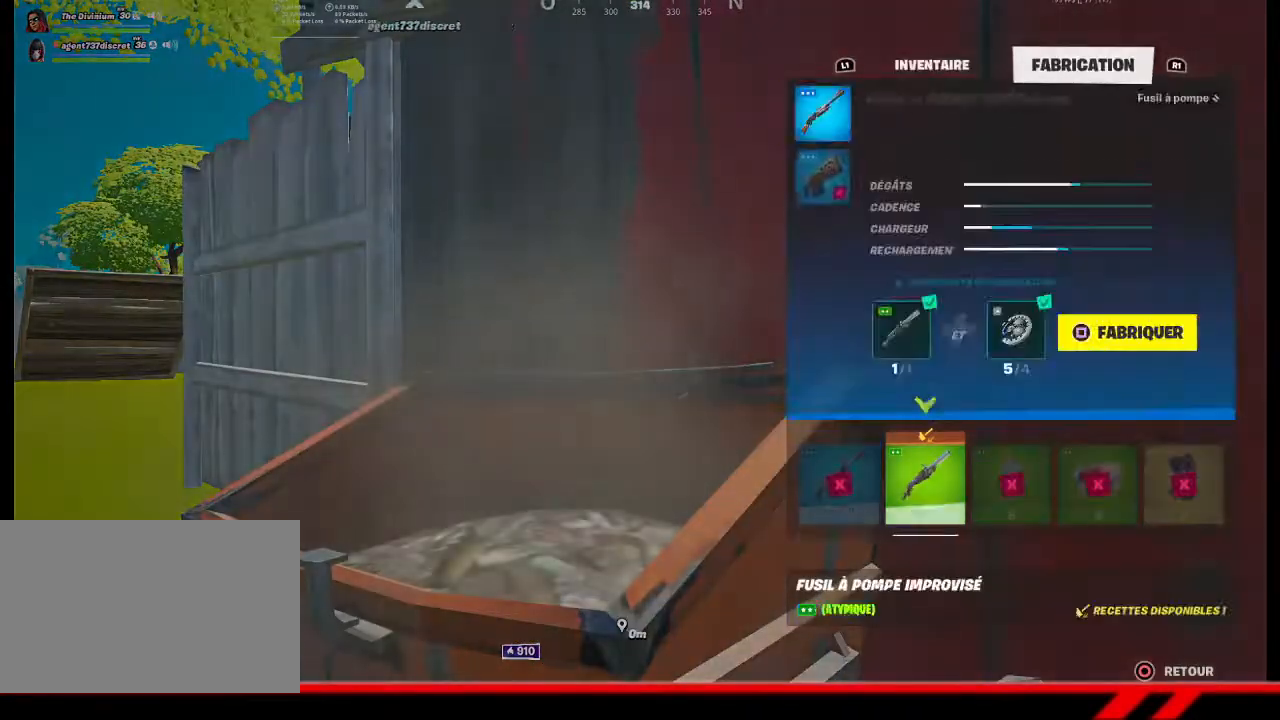
{"buttons": [], "left_stick": "center", "right_stick": "center", "events": [[67, "DPAD_RIGHT", "up"]]}
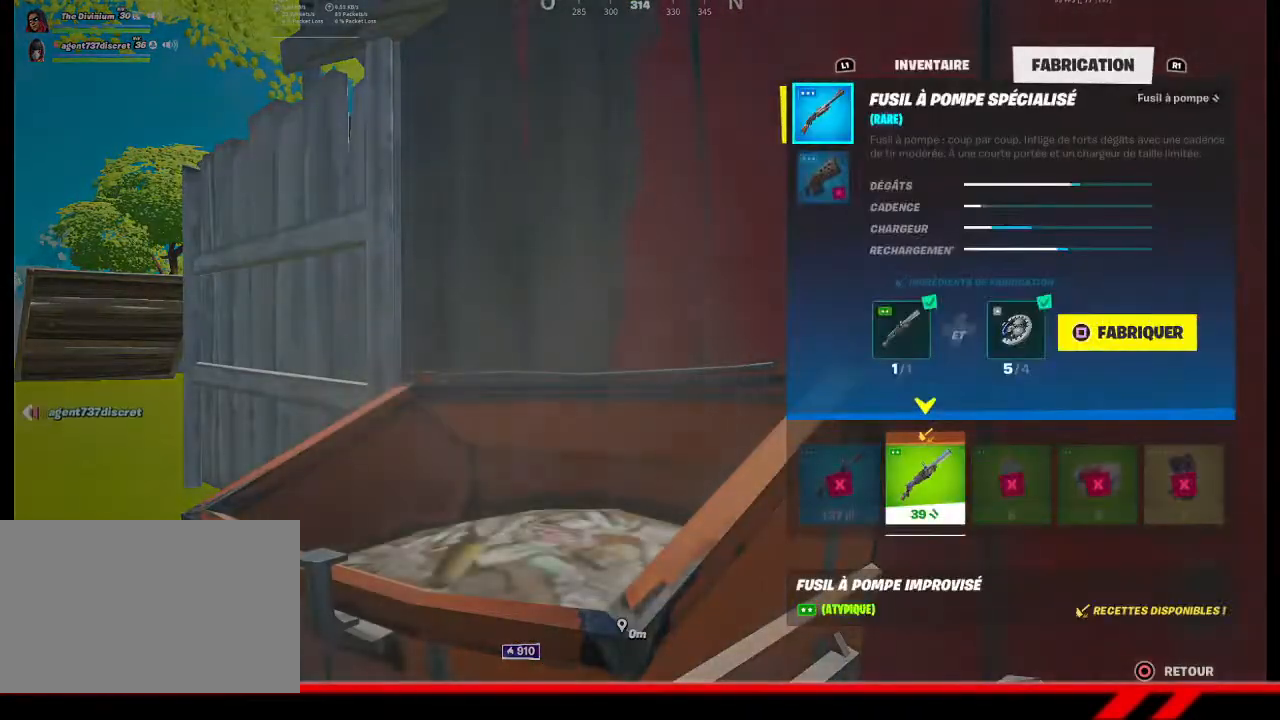
{"buttons": [], "left_stick": "center", "right_stick": "center", "events": []}
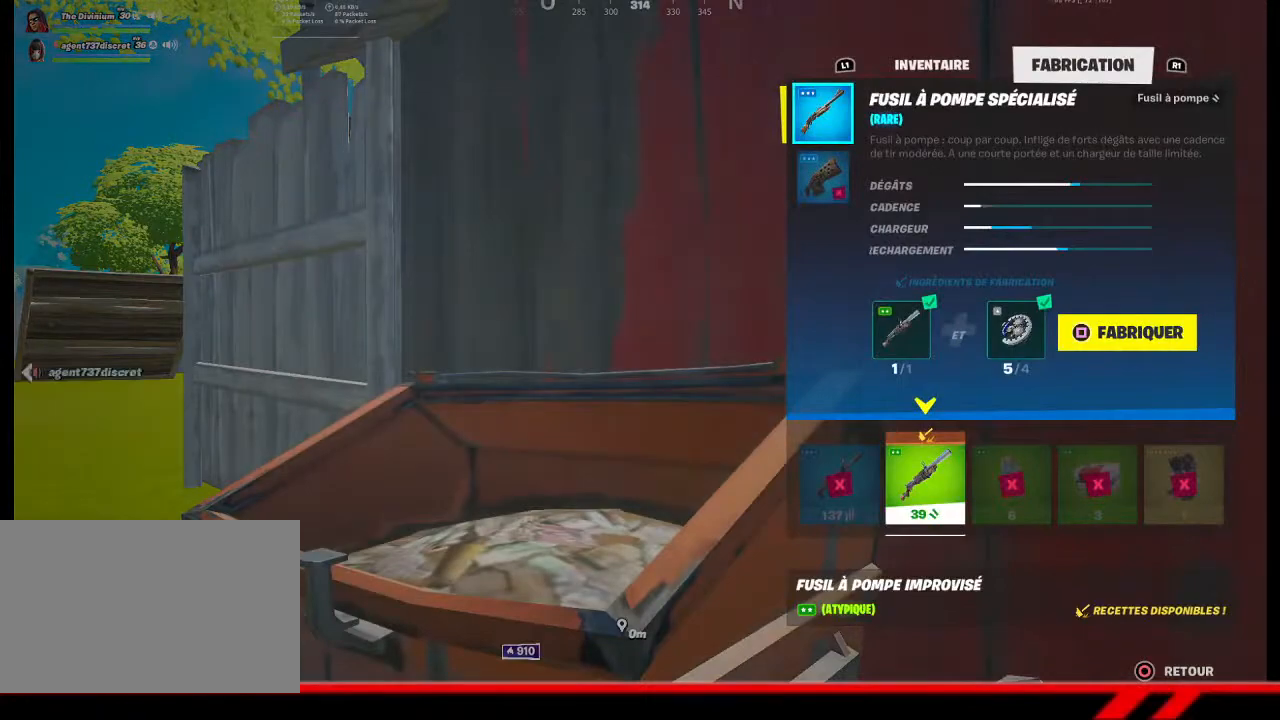
{"buttons": [], "left_stick": "center", "right_stick": "center", "events": []}
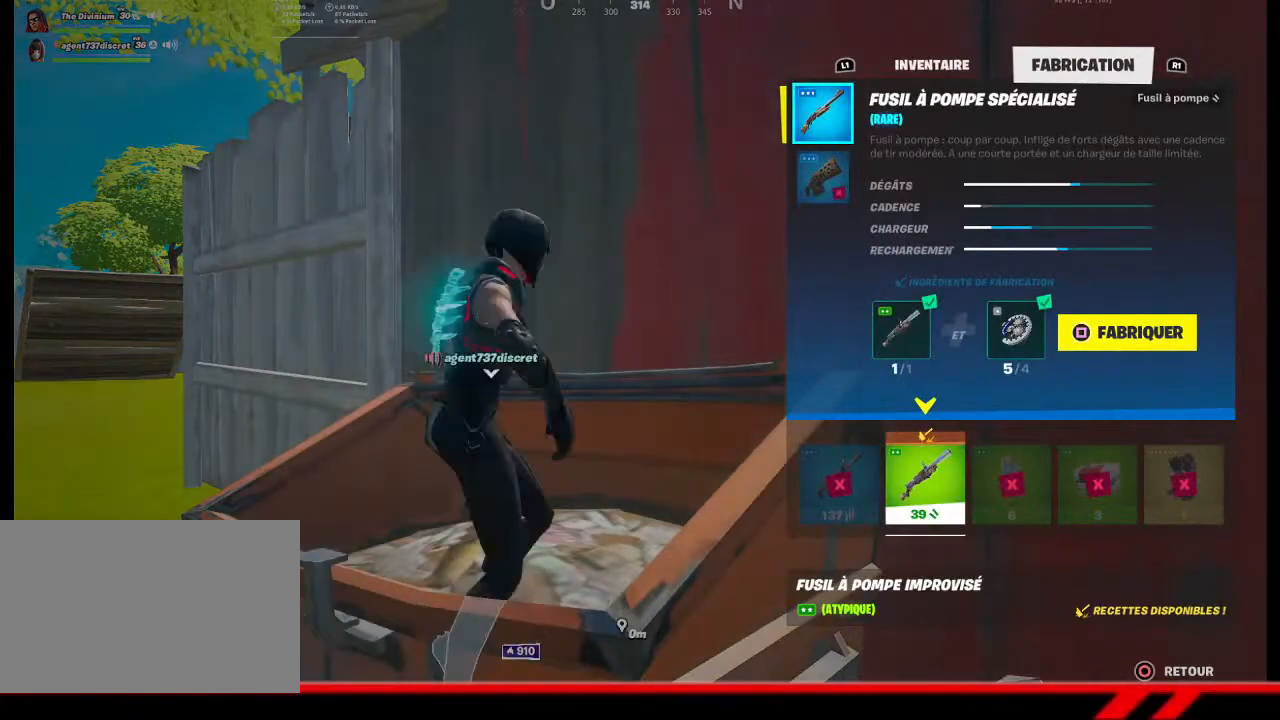
{"buttons": [], "left_stick": "center", "right_stick": "center", "events": [[33, "SQUARE", "down"], [100, "SQUARE", "up"]]}
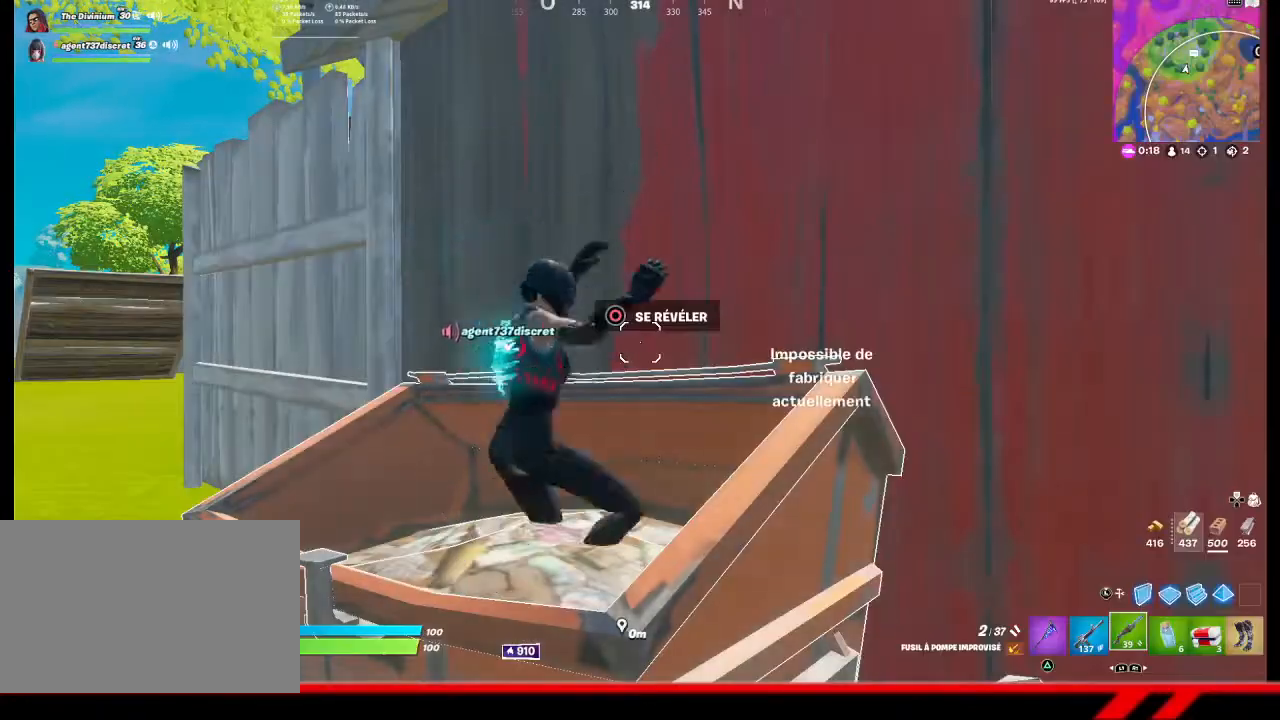
{"buttons": [], "left_stick": "center", "right_stick": "center", "events": [[133, "right_stick", "right"], [400, "right_stick", "center"]]}
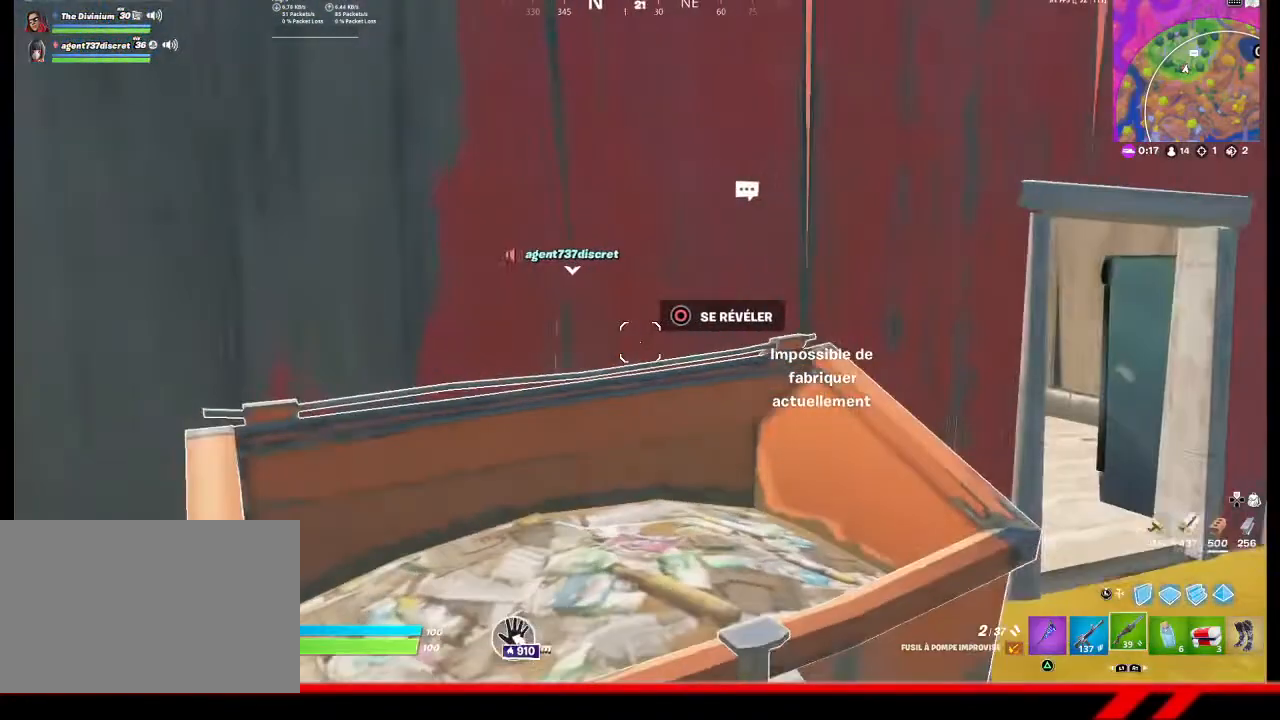
{"buttons": [], "left_stick": "center", "right_stick": "center", "events": [[200, "right_stick", "right"], [400, "right_stick", "center"]]}
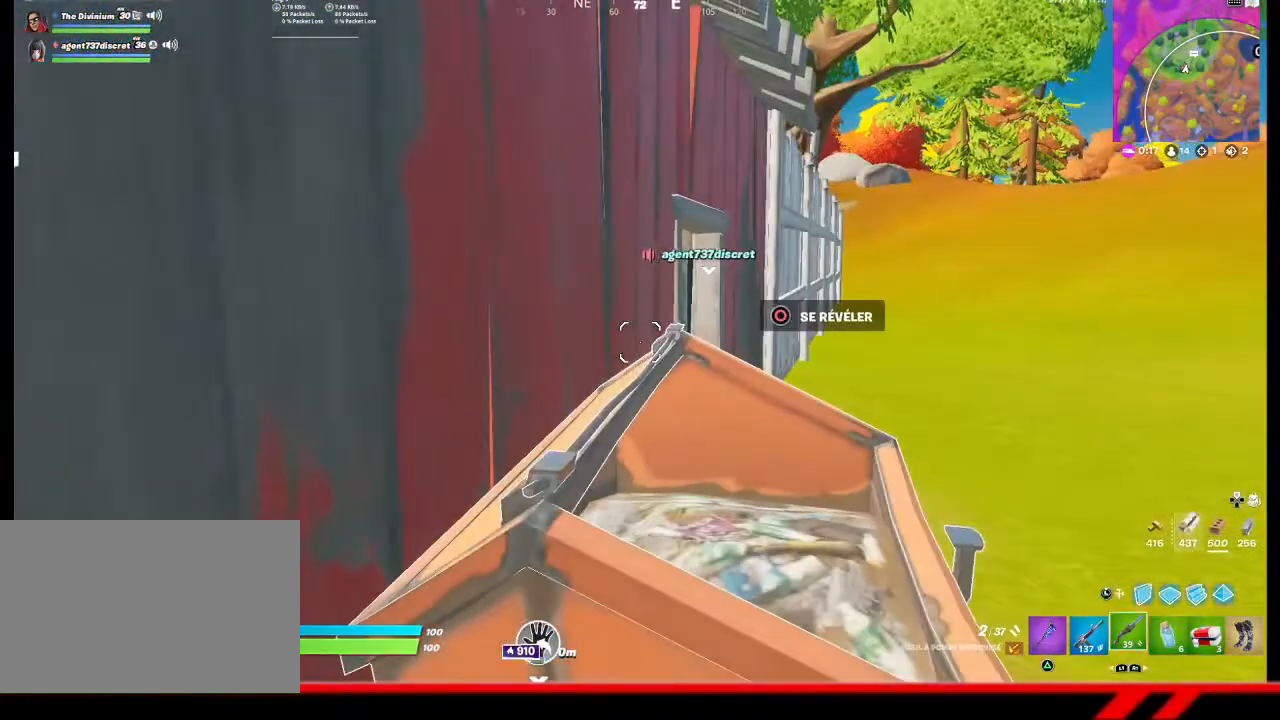
{"buttons": [], "left_stick": "center", "right_stick": "right", "events": [[400, "right_stick", "right"]]}
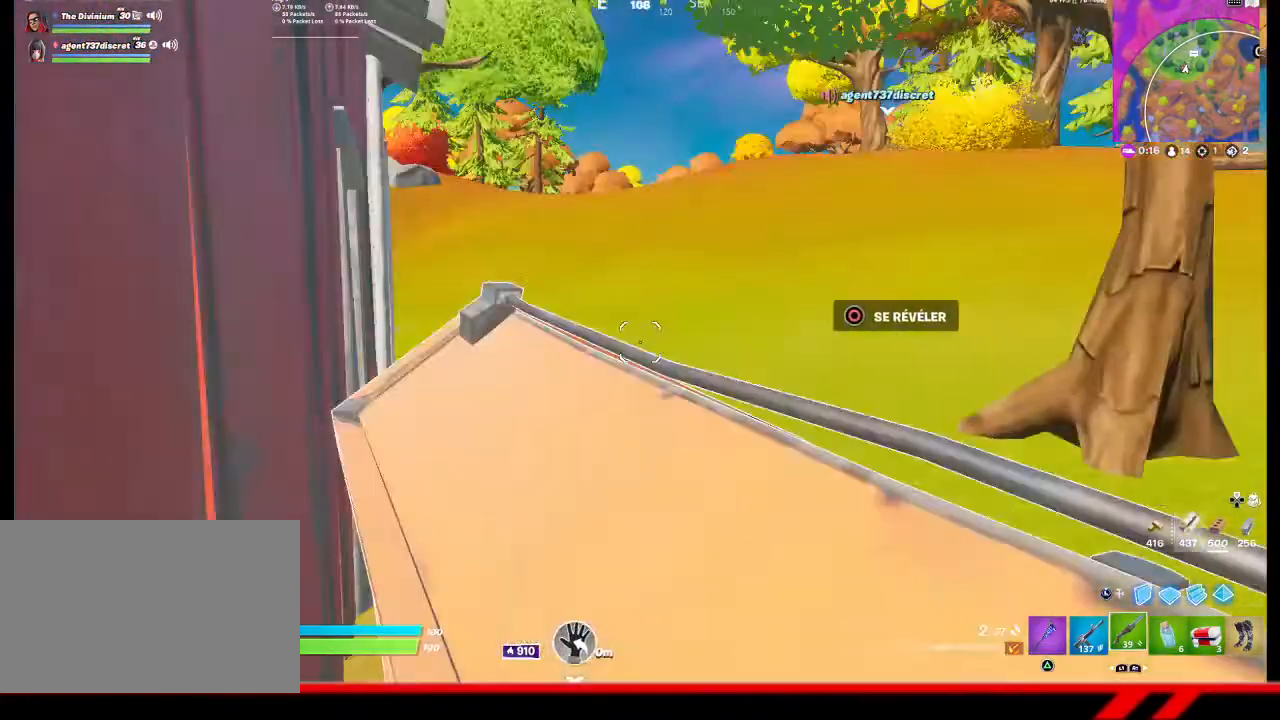
{"buttons": [], "left_stick": "center", "right_stick": "center", "events": [[167, "right_stick", "center"]]}
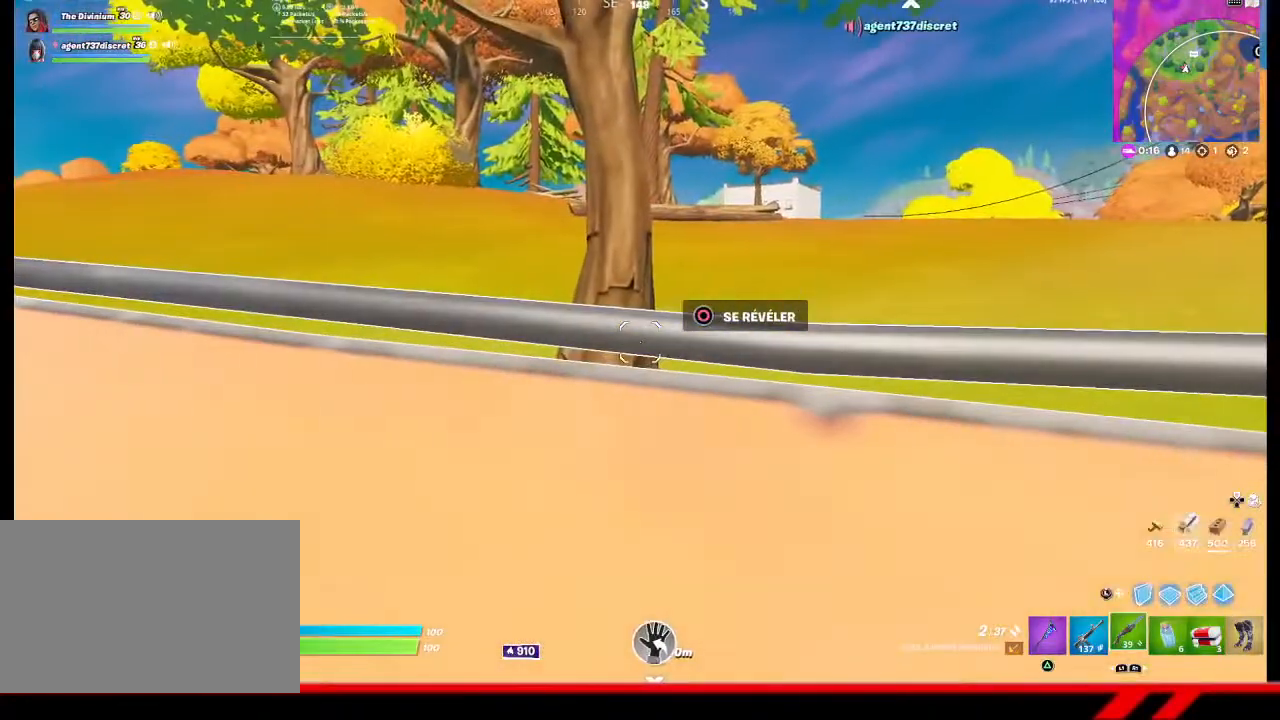
{"buttons": [], "left_stick": "center", "right_stick": "left", "events": [[500, "right_stick", "left"]]}
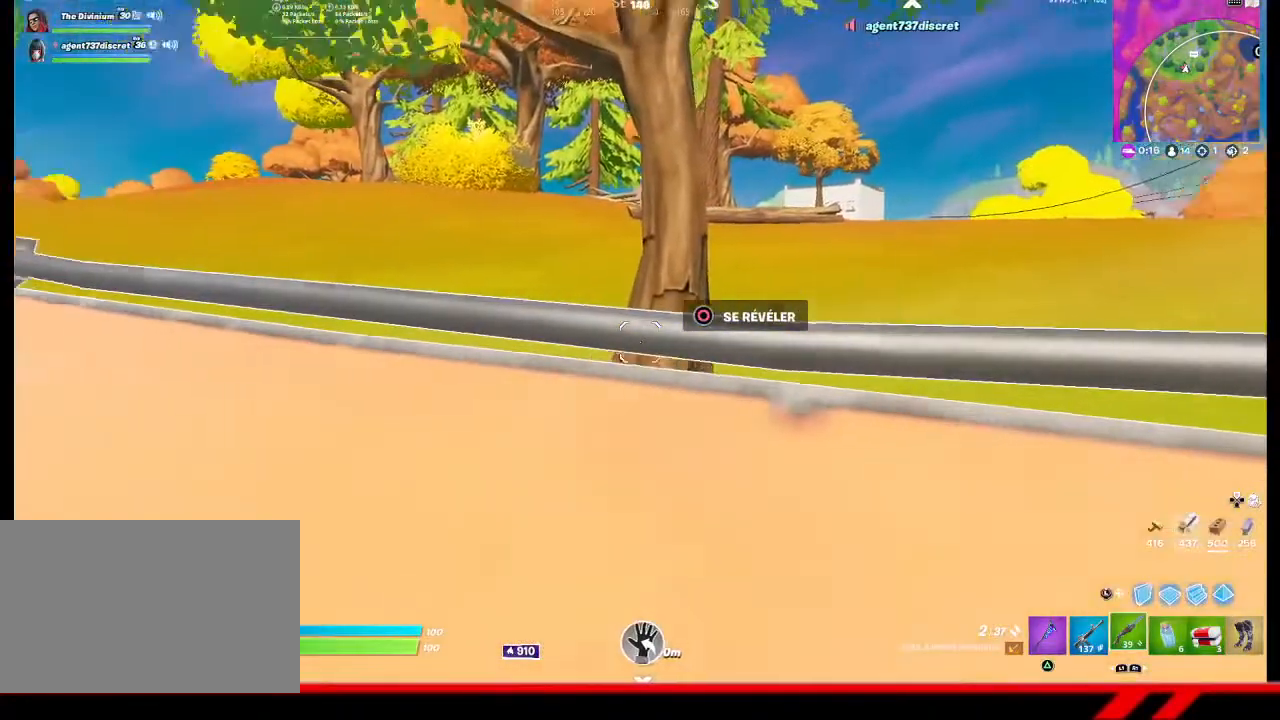
{"buttons": [], "left_stick": "center", "right_stick": "center", "events": [[233, "right_stick", "center"]]}
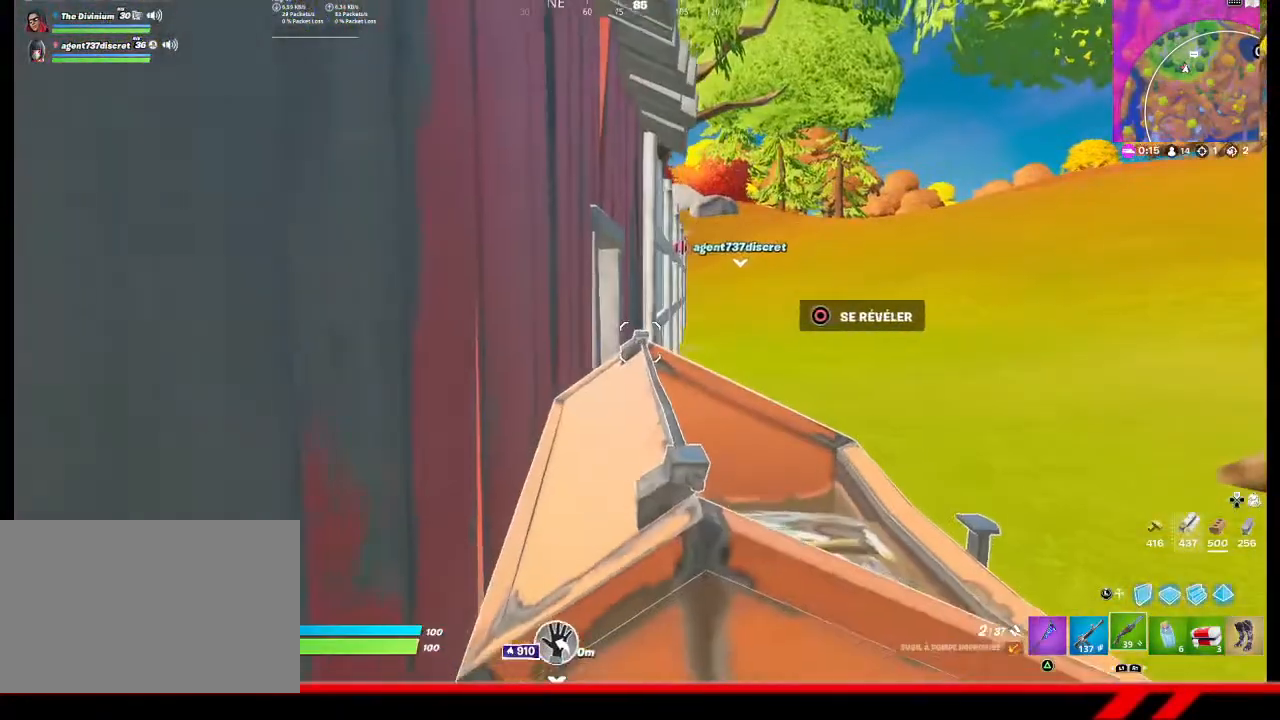
{"buttons": [], "left_stick": "center", "right_stick": "center", "events": []}
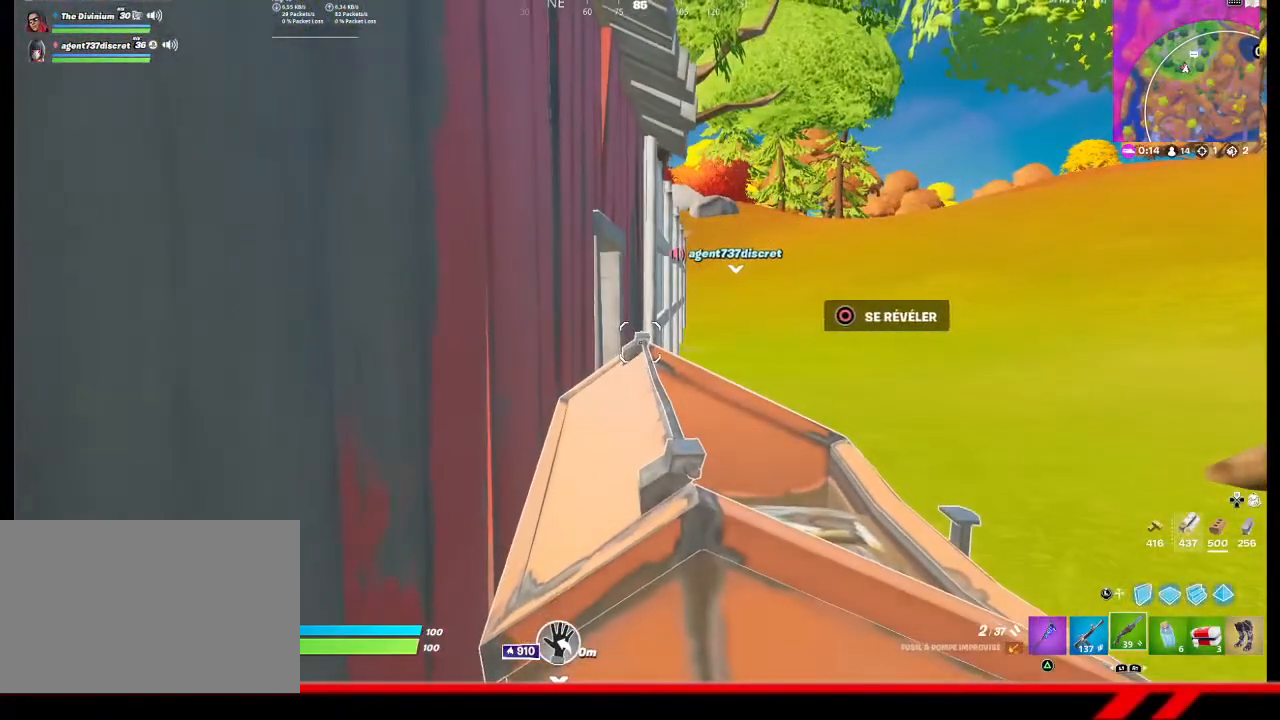
{"buttons": [], "left_stick": "center", "right_stick": "center", "events": []}
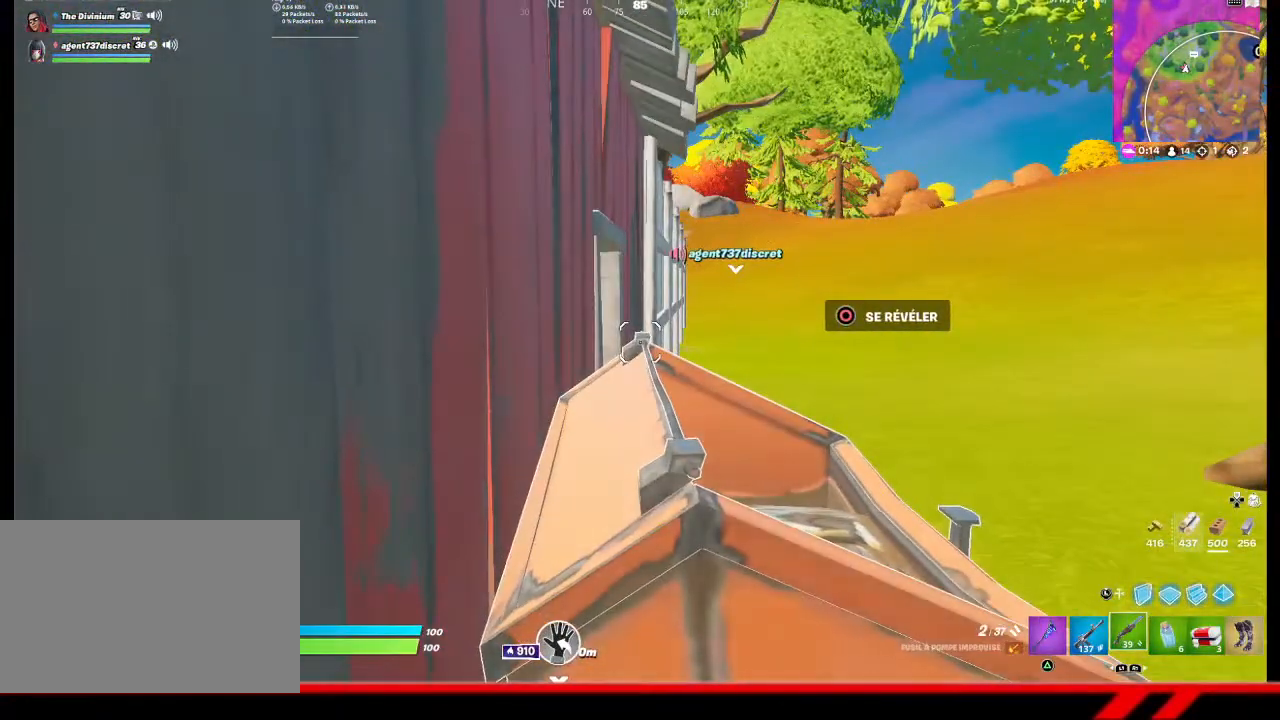
{"buttons": [], "left_stick": "center", "right_stick": "left", "events": [[167, "right_stick", "left"]]}
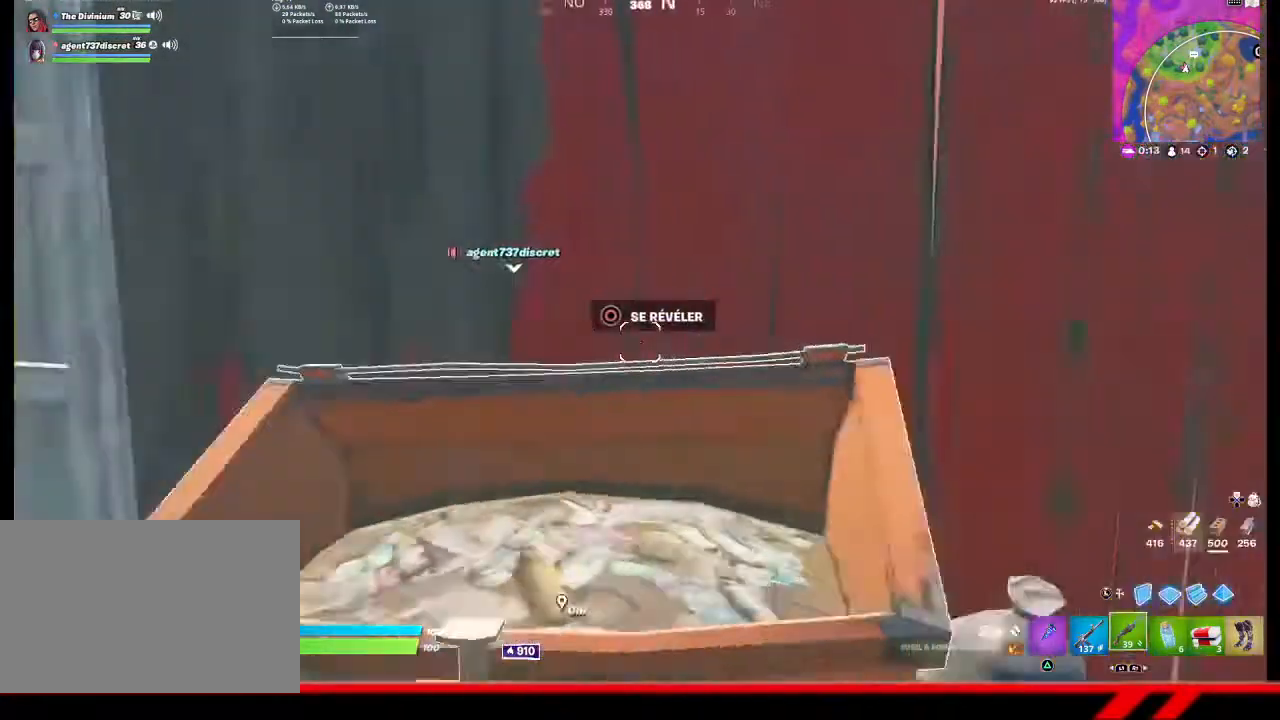
{"buttons": [], "left_stick": "center", "right_stick": "left", "events": []}
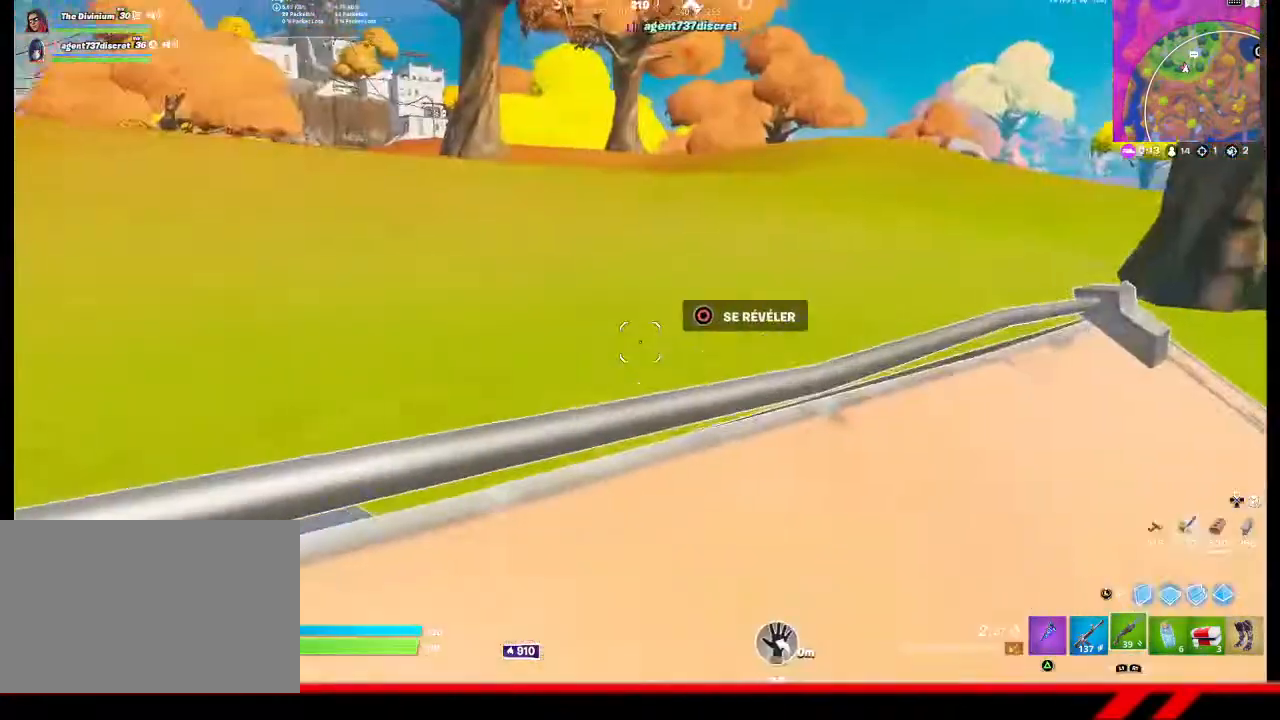
{"buttons": [], "left_stick": "center", "right_stick": "left", "events": []}